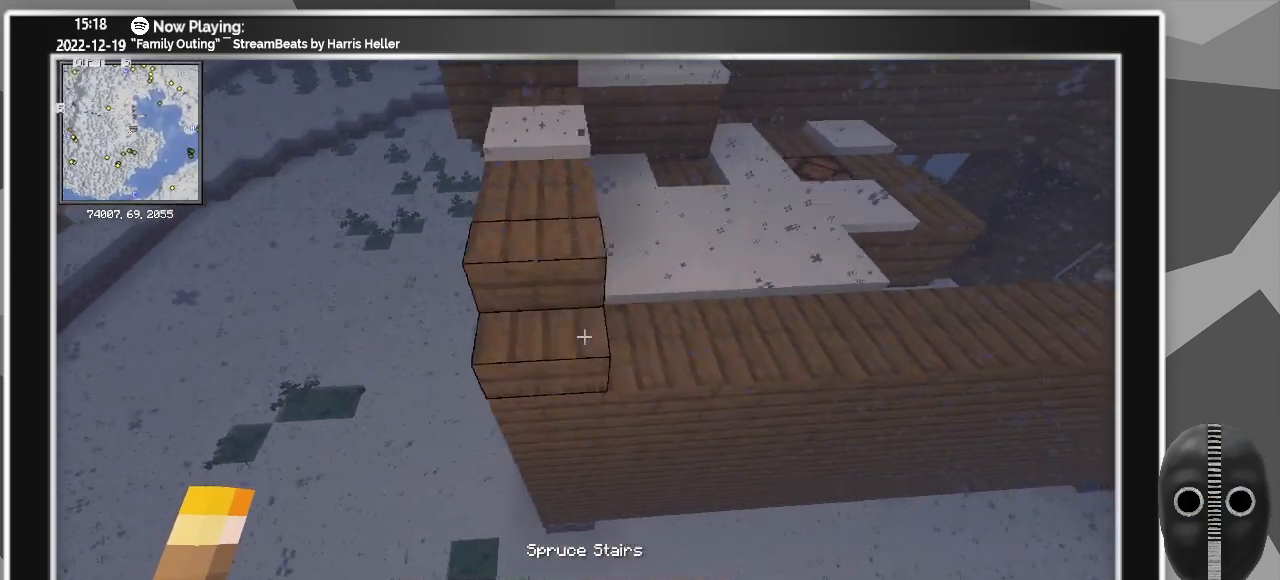
Gameplay with keyboard and mouse; each line is a JSON object with the keys and mouse buttons held at the frame after it. "events" lists presses ("down") and releases ("up") of "a", "ctrl", "d", "escape", "f1", "f10", "f11", "f12", "f2", "f3", "f4", "f5", "f6", "f7", "f8", "f9", "s", "shift", "space", "tab", "w", "mouse_left", "mouse_wheel" and "mouse_right" between this image and that frame as [ms after this image, input, new state], when the widget could be followed in between. "mouse_left", "mouse_wheel", "mouse_right" = the "left", "wheel", "right" buttons of the "mouse" list. No other keys are recorded. Fast repeated clicks can show as one long hold. "wheel" means that the mouse wheel is clicked or scrolled. Mouse movement is not recorded.
{"keys": ["d"], "mouse": ["right"], "events": [[17, "mouse_right", "up"], [117, "mouse_right", "down"], [200, "mouse_right", "up"], [250, "d", "up"], [300, "mouse_right", "down"], [450, "mouse_right", "up"], [483, "d", "down"], [483, "mouse_right", "down"]]}
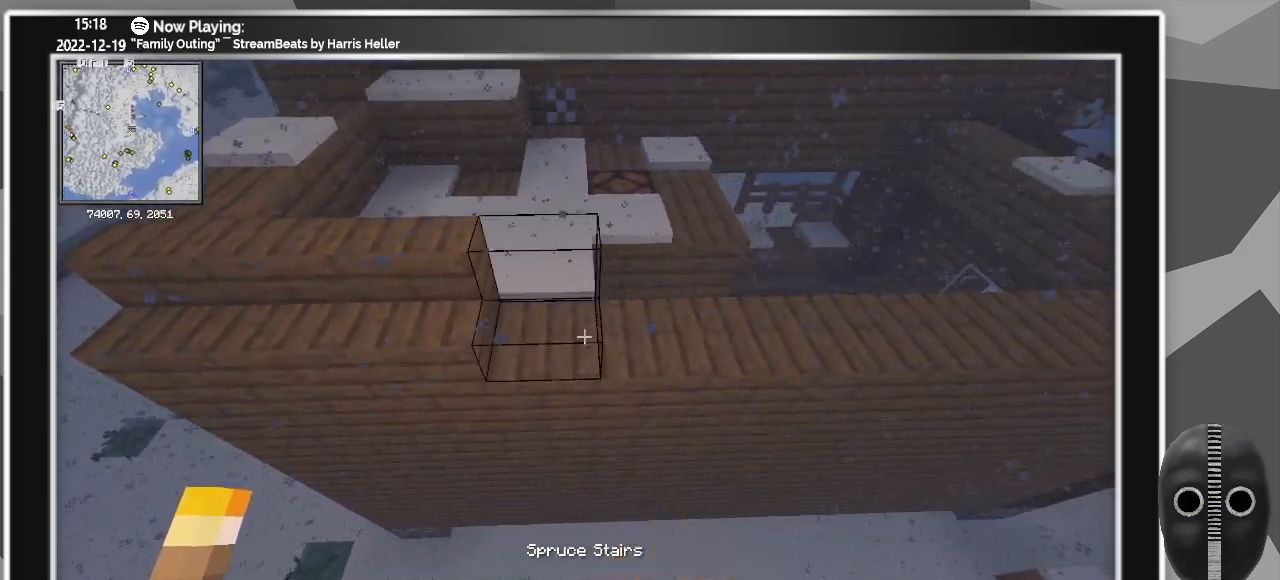
{"keys": ["d"], "mouse": ["right"], "events": [[117, "d", "up"], [117, "mouse_right", "up"], [217, "mouse_right", "down"], [317, "mouse_right", "up"], [400, "mouse_right", "down"], [500, "d", "down"]]}
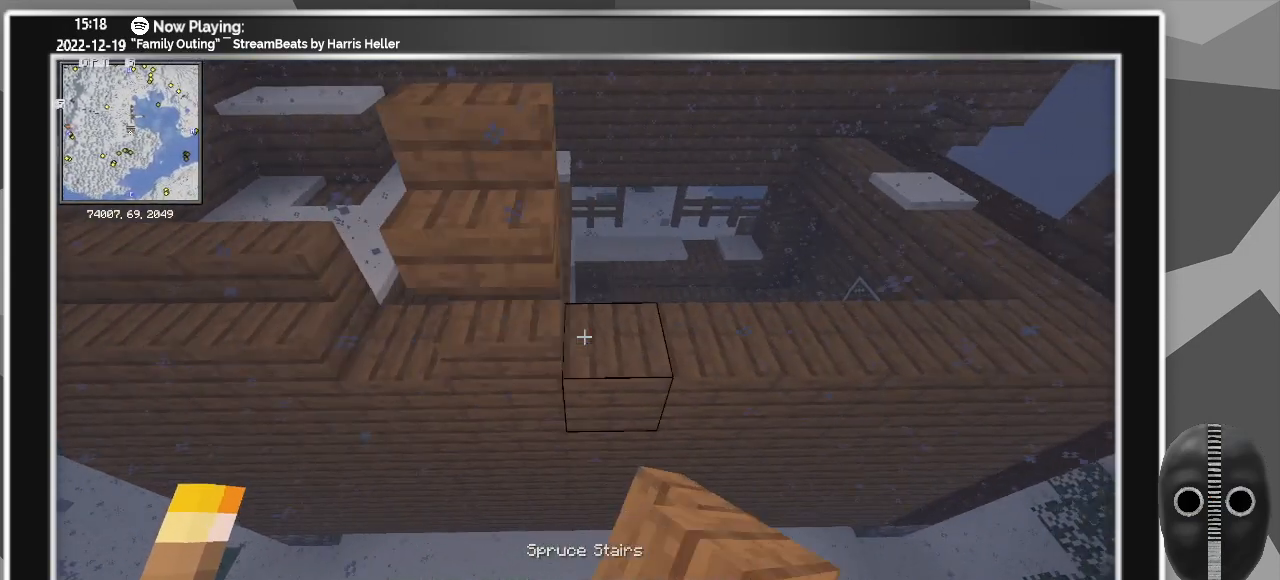
{"keys": [], "mouse": ["right"], "events": [[50, "mouse_right", "up"], [183, "d", "up"], [183, "mouse_right", "down"], [333, "mouse_right", "up"], [383, "mouse_right", "down"]]}
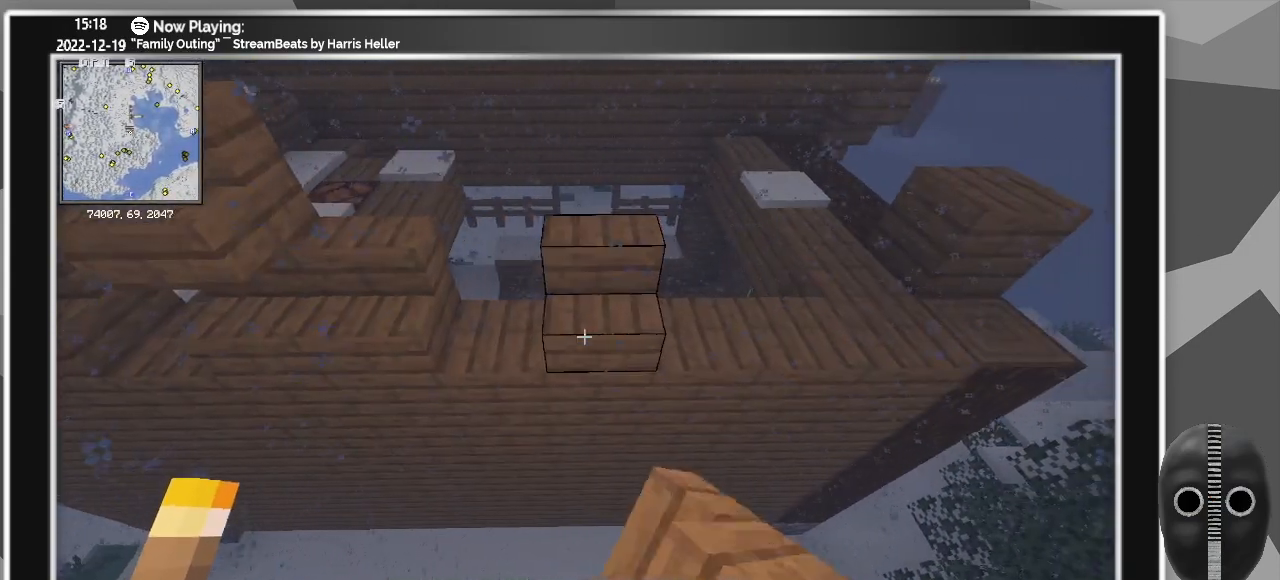
{"keys": [], "mouse": [], "events": [[67, "d", "down"], [67, "mouse_right", "up"], [100, "mouse_right", "down"], [250, "mouse_right", "up"], [350, "d", "up"], [350, "mouse_right", "down"], [483, "mouse_right", "up"]]}
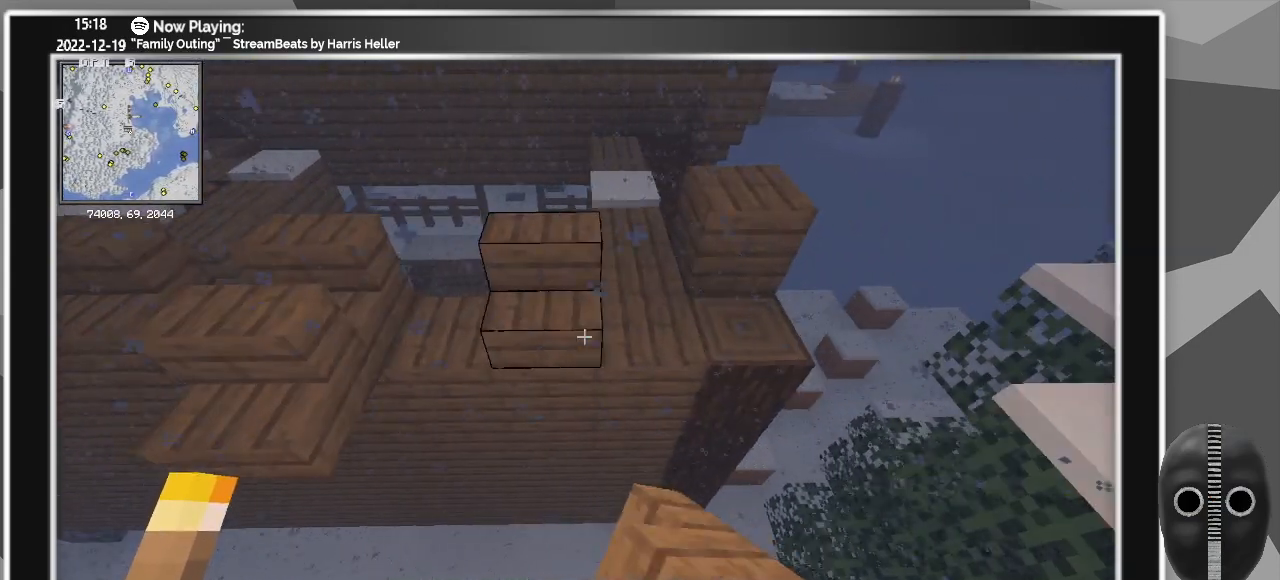
{"keys": ["a"], "mouse": ["right"], "events": [[83, "mouse_right", "down"], [217, "mouse_right", "up"], [367, "mouse_right", "down"], [450, "a", "down"]]}
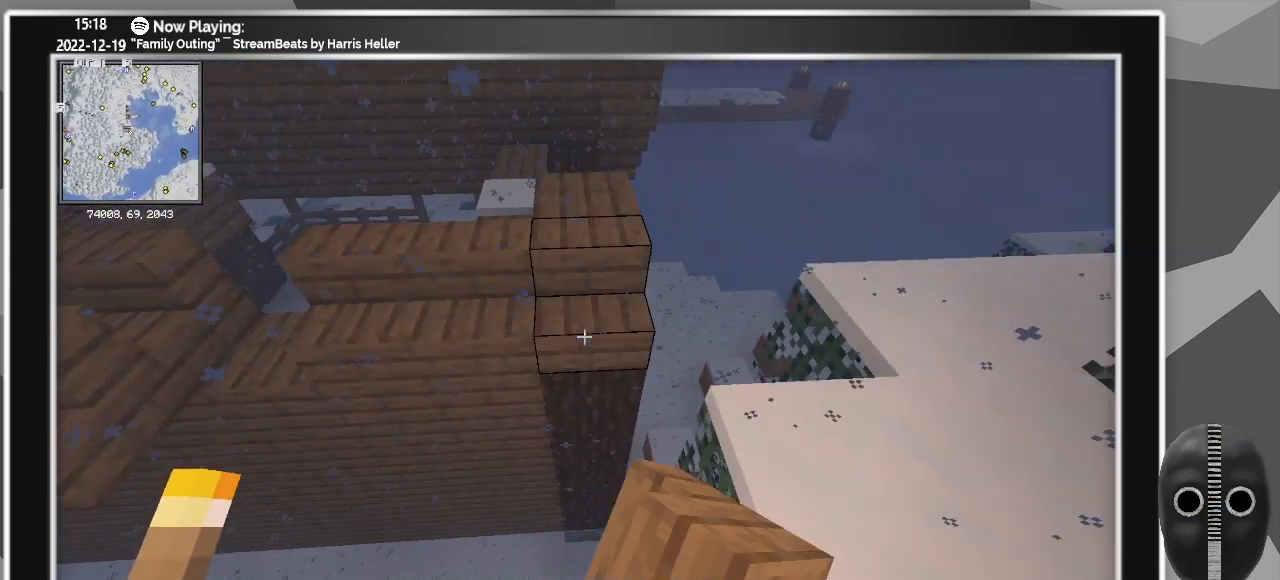
{"keys": ["a"], "mouse": [], "events": [[50, "mouse_right", "up"]]}
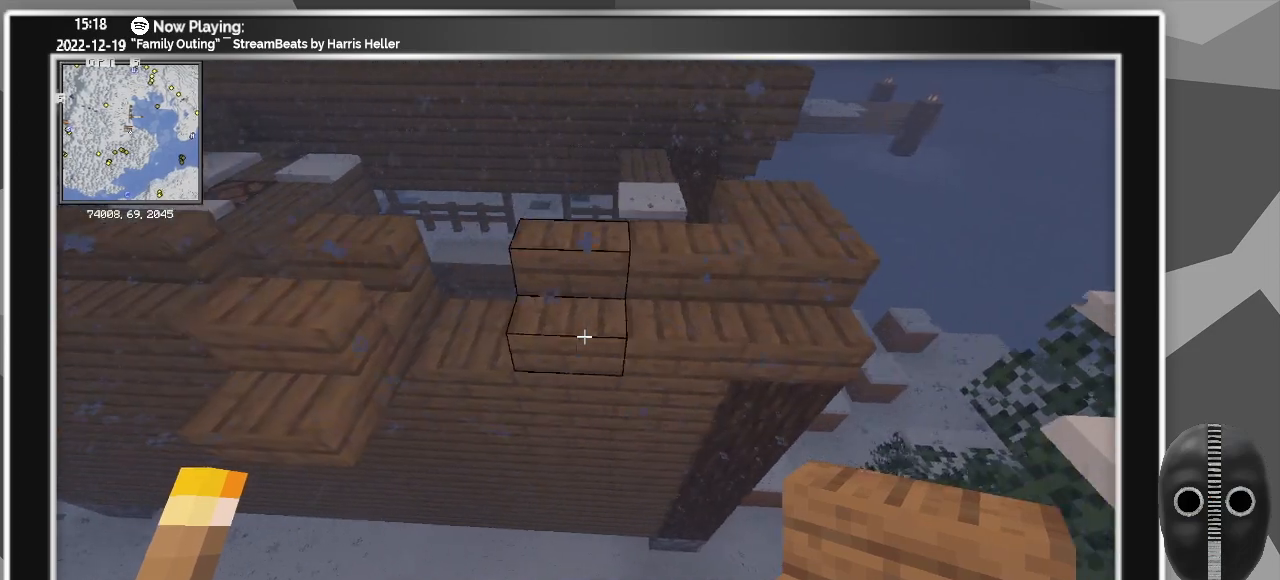
{"keys": [], "mouse": ["left"], "events": [[117, "a", "up"], [167, "mouse_right", "down"], [250, "mouse_right", "up"], [350, "a", "down"], [400, "a", "up"], [433, "mouse_left", "down"]]}
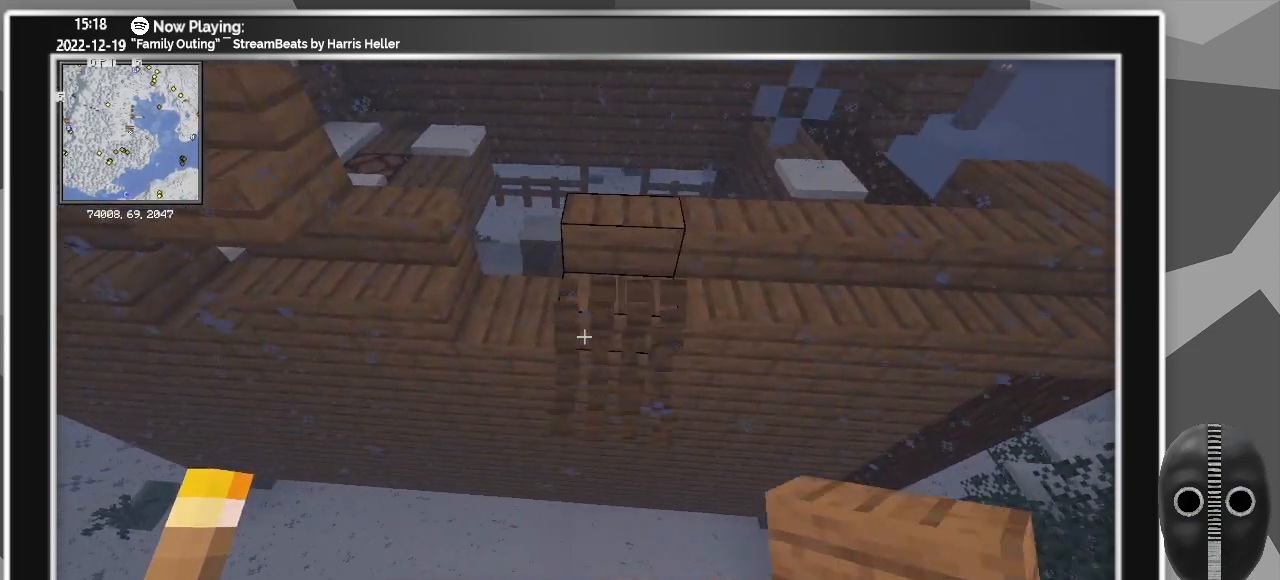
{"keys": ["a"], "mouse": [], "events": [[33, "mouse_left", "up"], [133, "a", "down"], [167, "a", "up"], [217, "mouse_right", "down"], [317, "mouse_right", "up"], [367, "a", "down"]]}
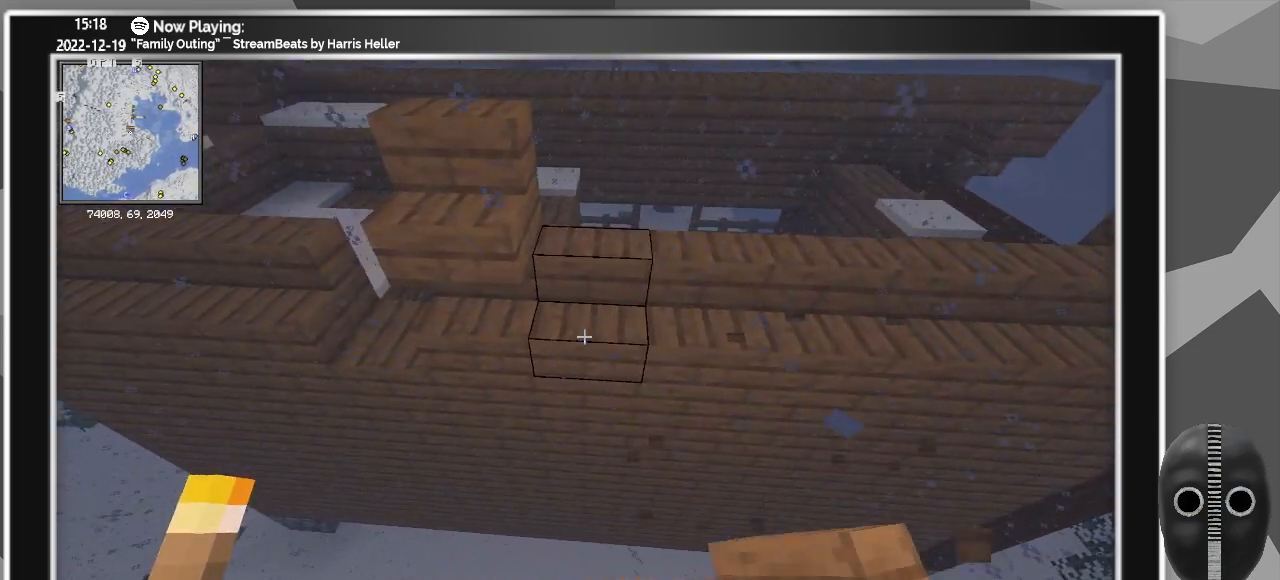
{"keys": [], "mouse": [], "events": [[50, "a", "up"]]}
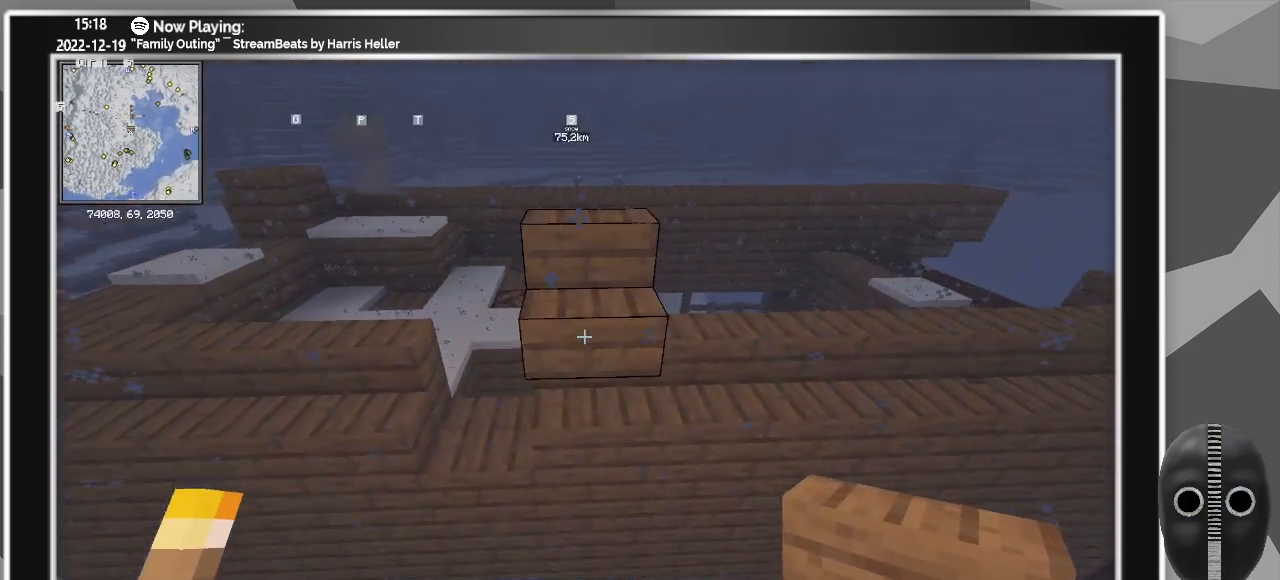
{"keys": [], "mouse": [], "events": [[17, "mouse_left", "down"], [100, "mouse_left", "up"], [200, "a", "down"], [300, "a", "up"], [350, "mouse_right", "down"], [450, "mouse_right", "up"]]}
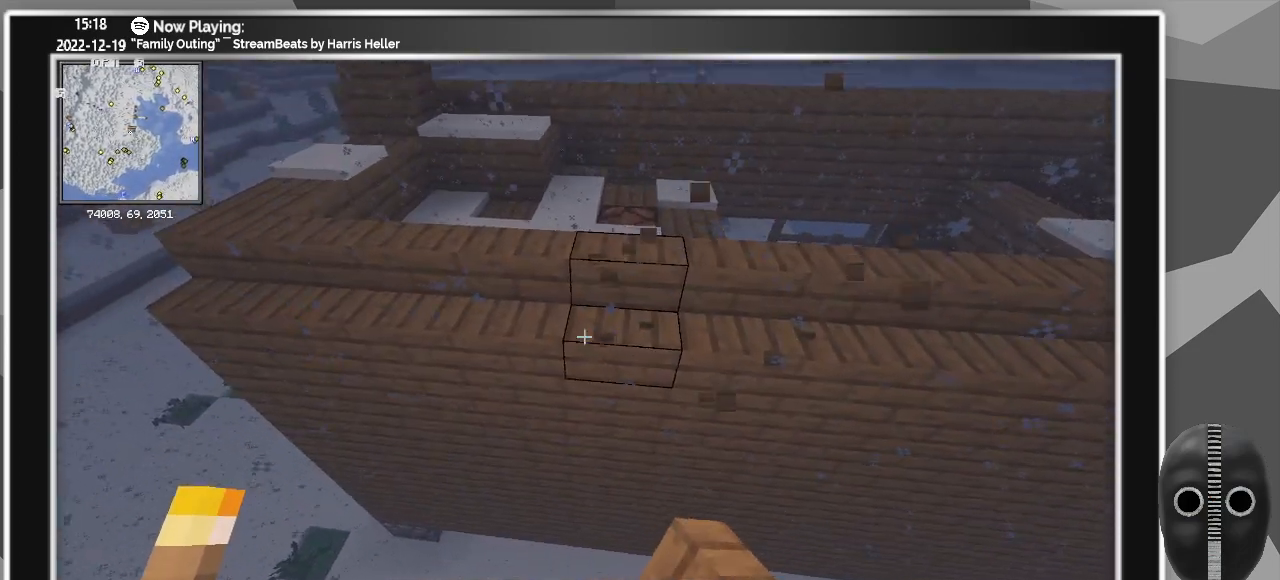
{"keys": ["a", "w"], "mouse": [], "events": [[33, "a", "down"], [400, "w", "down"]]}
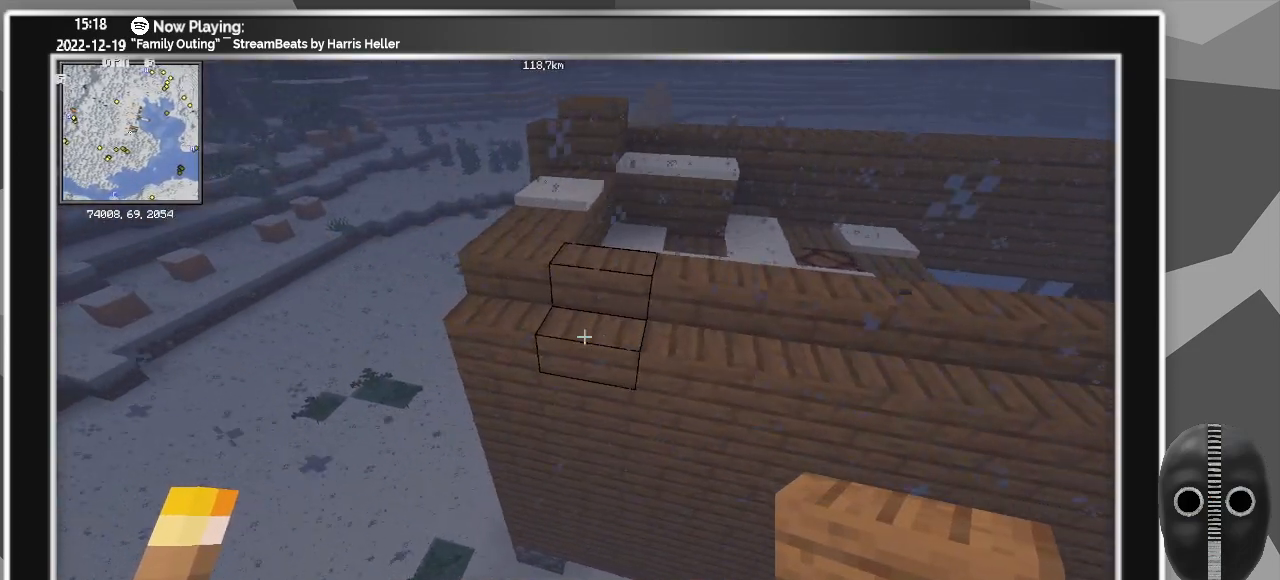
{"keys": [], "mouse": [], "events": [[417, "a", "up"], [467, "w", "up"]]}
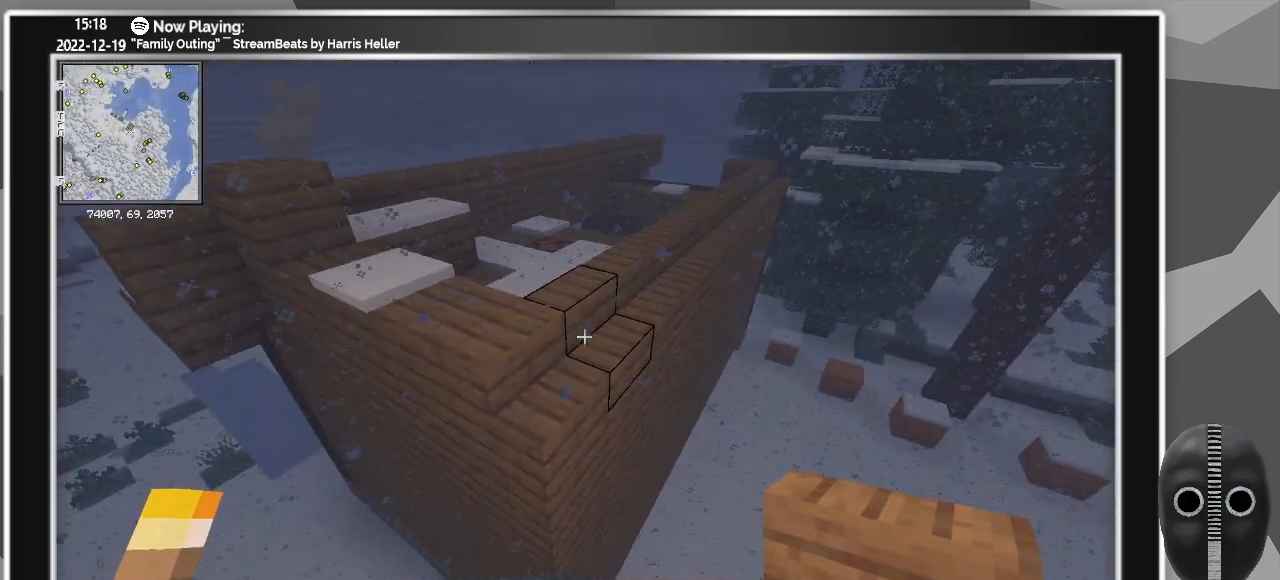
{"keys": [], "mouse": [], "events": []}
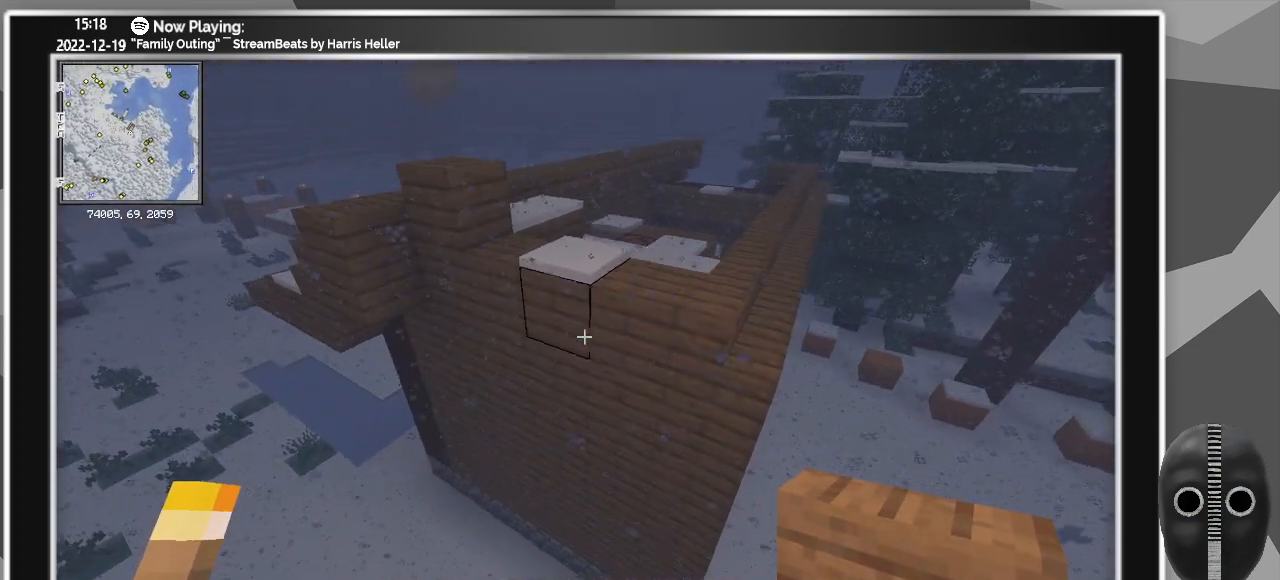
{"keys": [], "mouse": [], "events": [[33, "a", "down"], [33, "w", "down"], [167, "a", "up"], [217, "w", "up"]]}
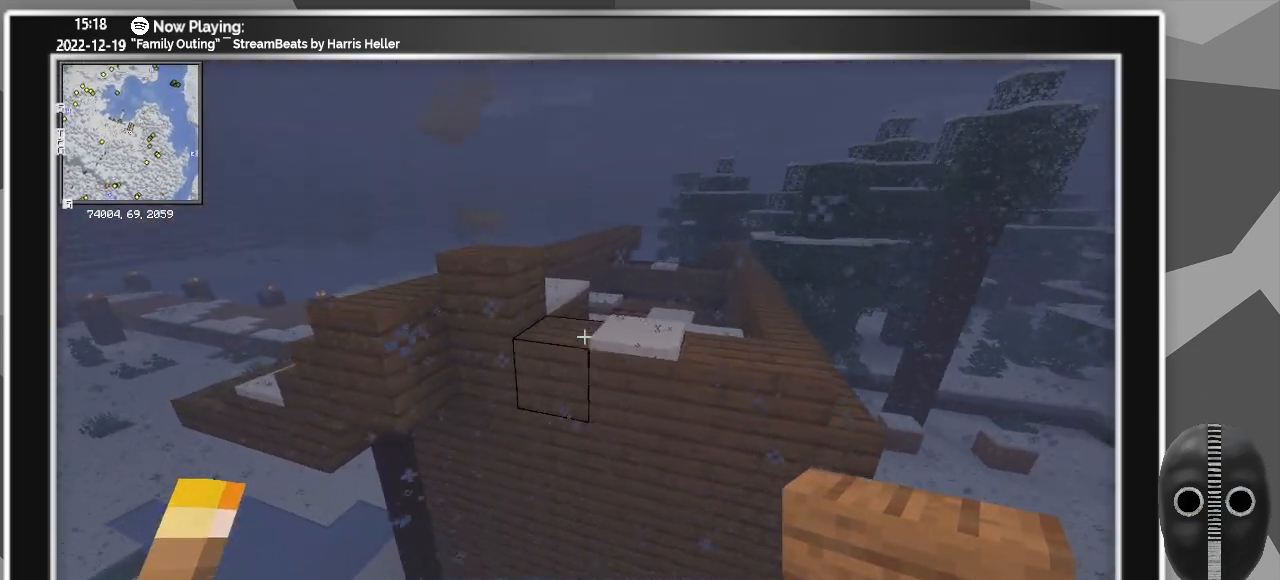
{"keys": [], "mouse": [], "events": [[150, "w", "down"], [333, "w", "up"]]}
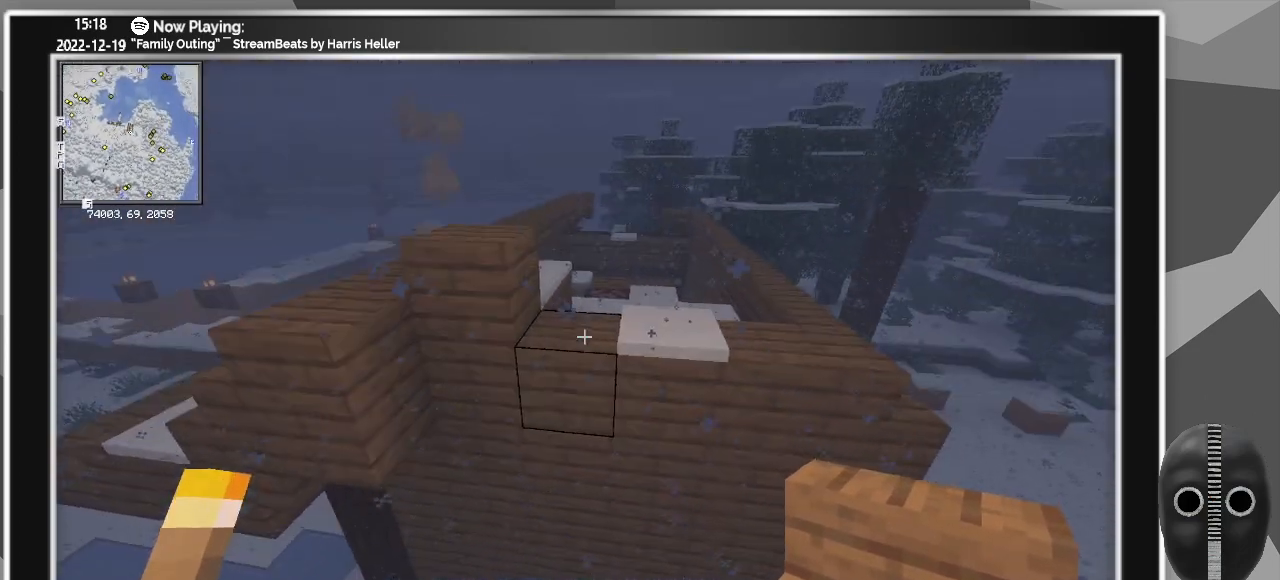
{"keys": [], "mouse": [], "events": []}
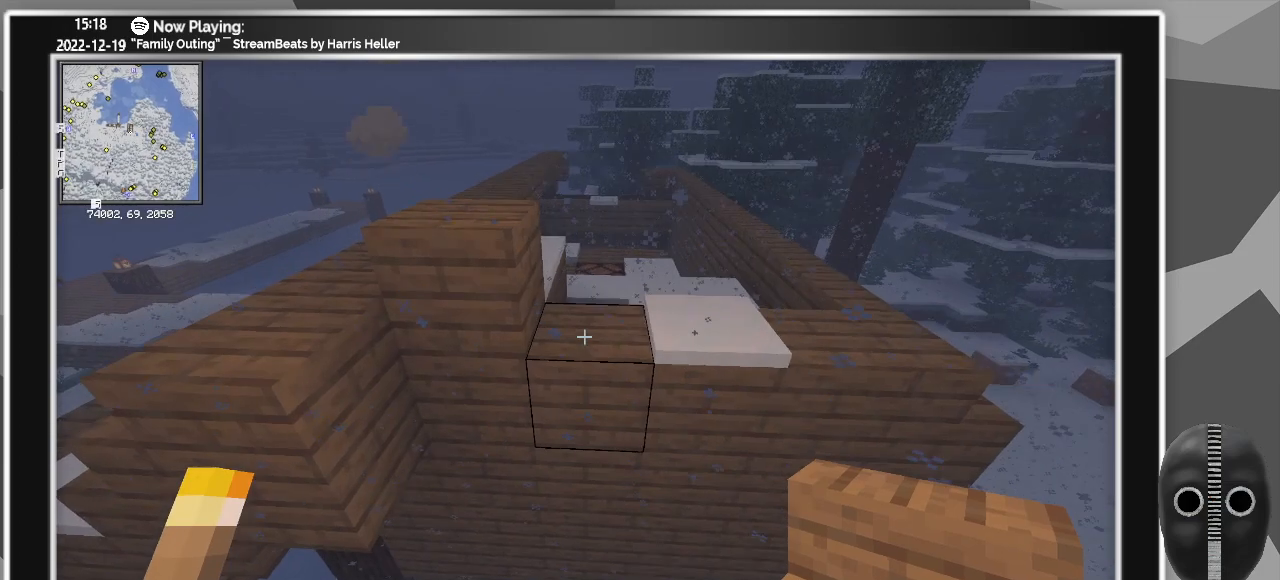
{"keys": [], "mouse": [], "events": []}
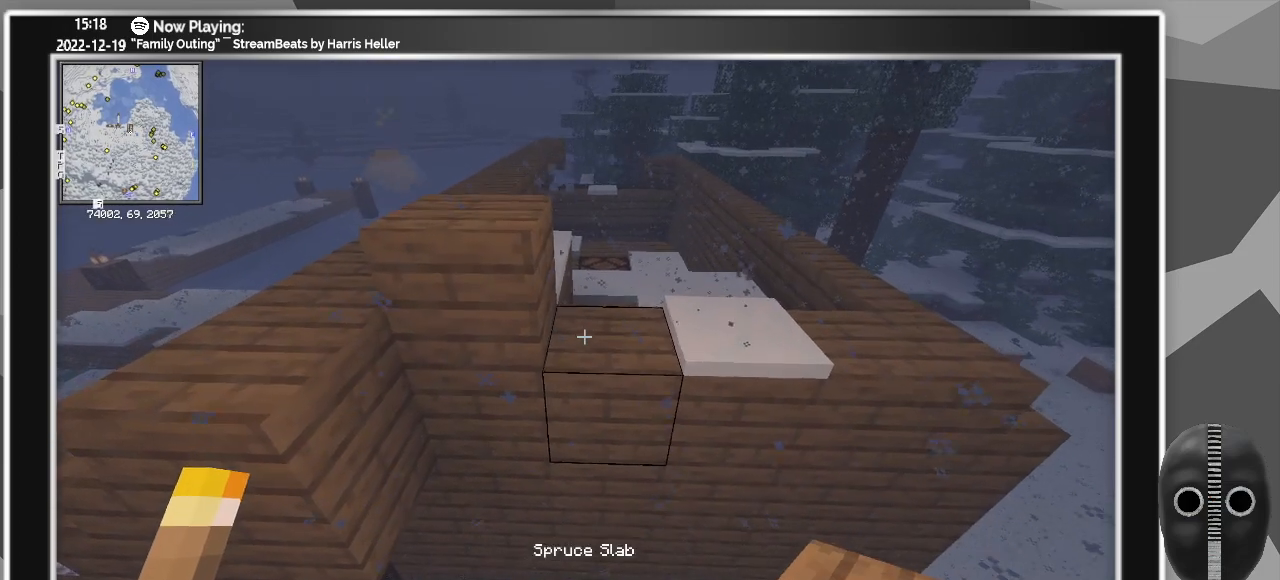
{"keys": [], "mouse": [], "events": []}
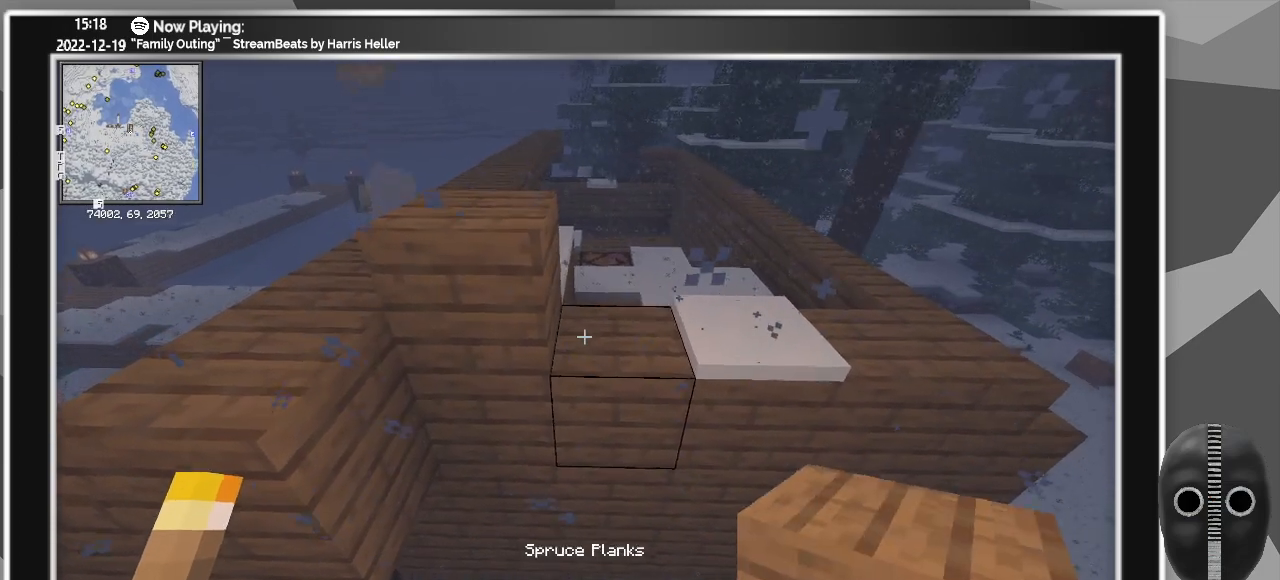
{"keys": [], "mouse": [], "events": [[17, "d", "down"], [117, "mouse_right", "down"], [217, "mouse_right", "up"], [383, "d", "up"], [383, "mouse_right", "down"], [483, "mouse_right", "up"]]}
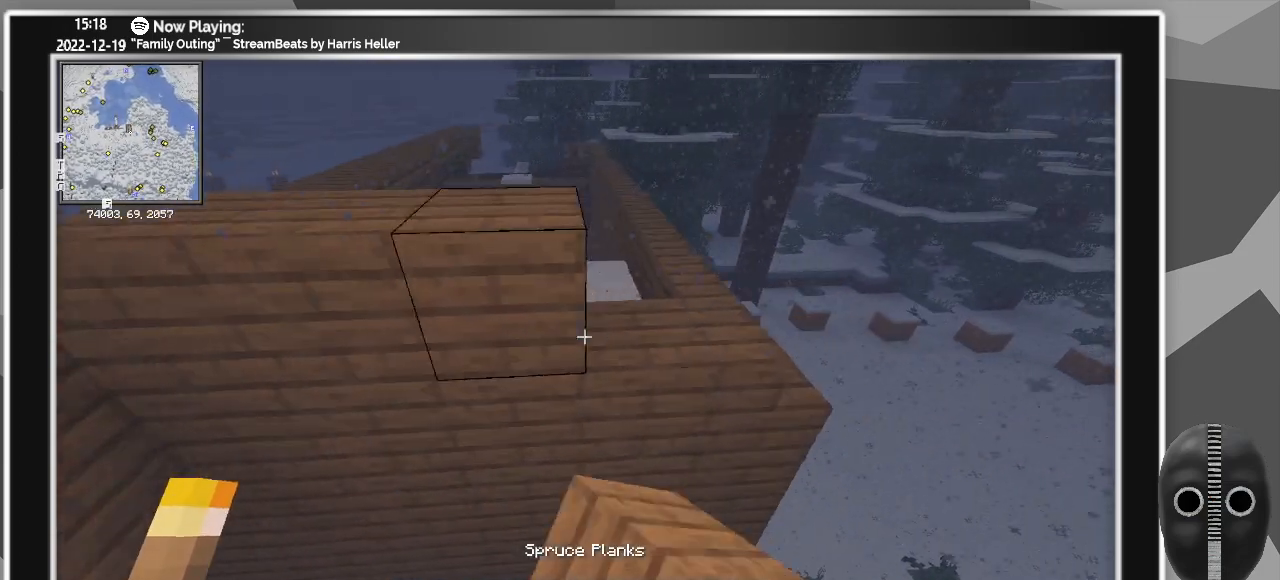
{"keys": [], "mouse": [], "events": []}
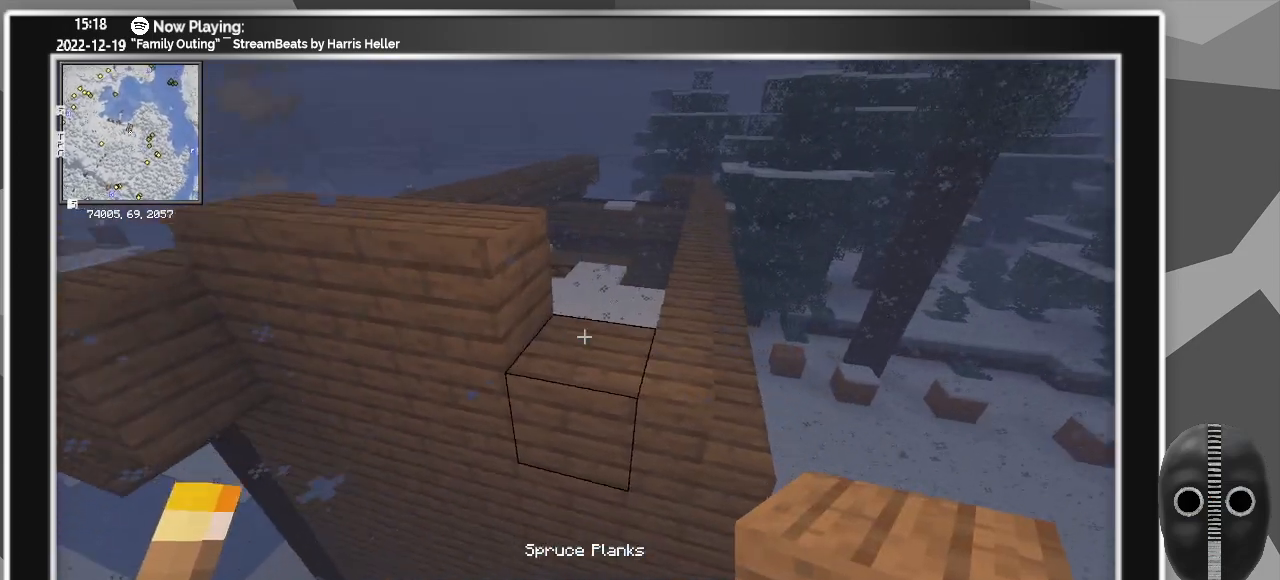
{"keys": [], "mouse": [], "events": [[100, "d", "down"], [417, "d", "up"]]}
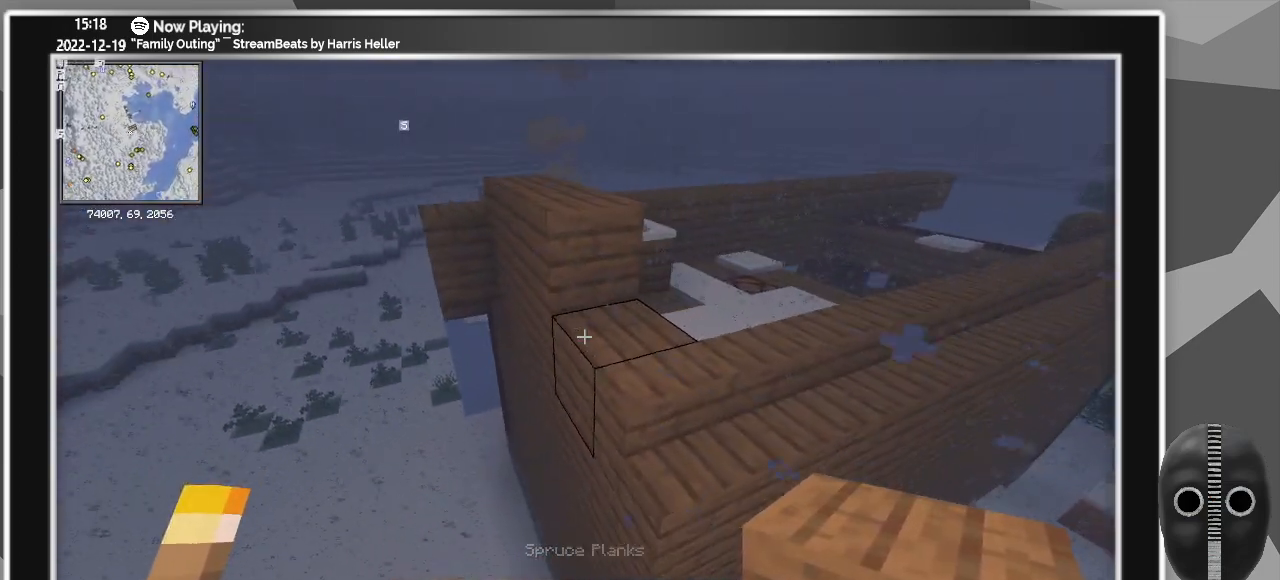
{"keys": [], "mouse": [], "events": [[67, "w", "down"], [250, "w", "up"]]}
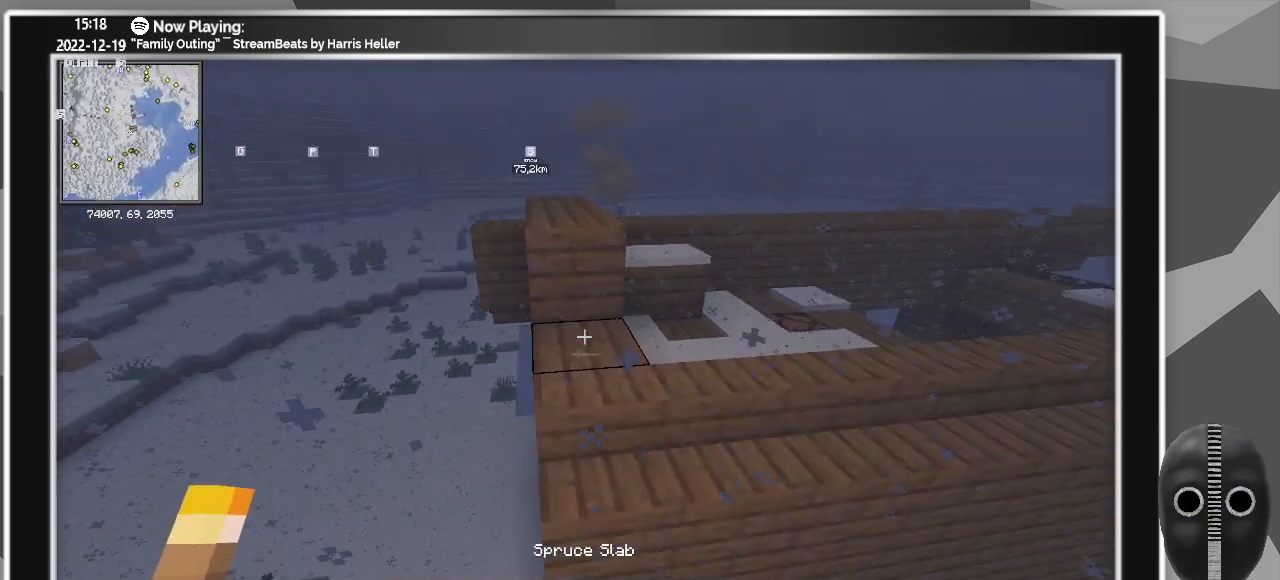
{"keys": ["d"], "mouse": [], "events": [[267, "mouse_right", "down"], [367, "mouse_right", "up"], [450, "d", "down"]]}
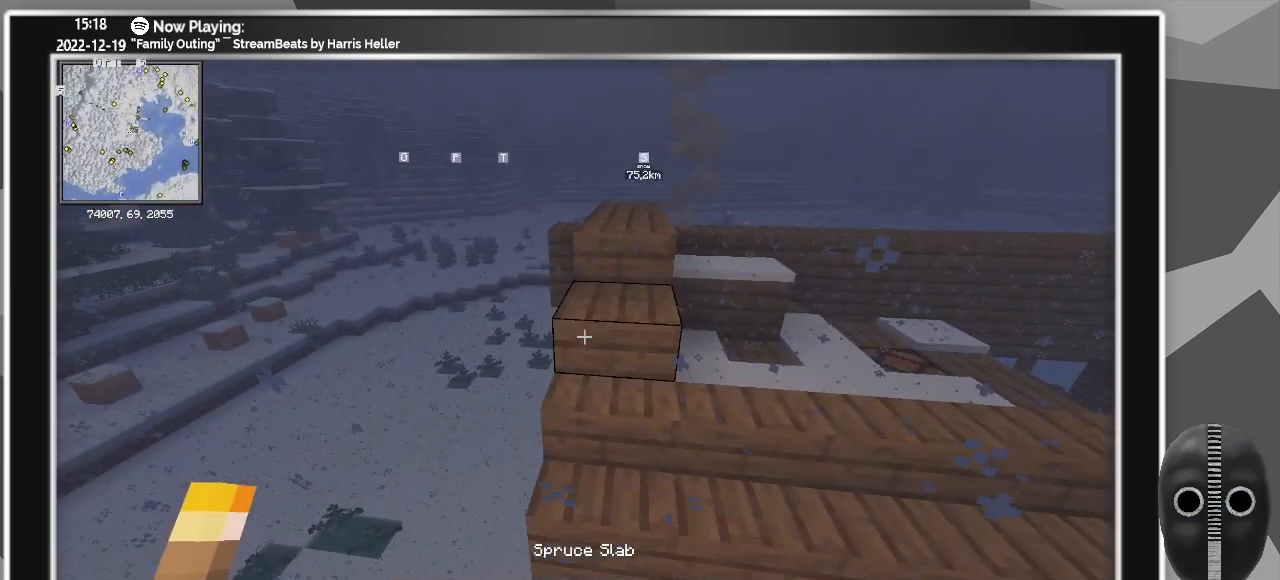
{"keys": ["d"], "mouse": [], "events": [[100, "d", "up"], [333, "d", "down"]]}
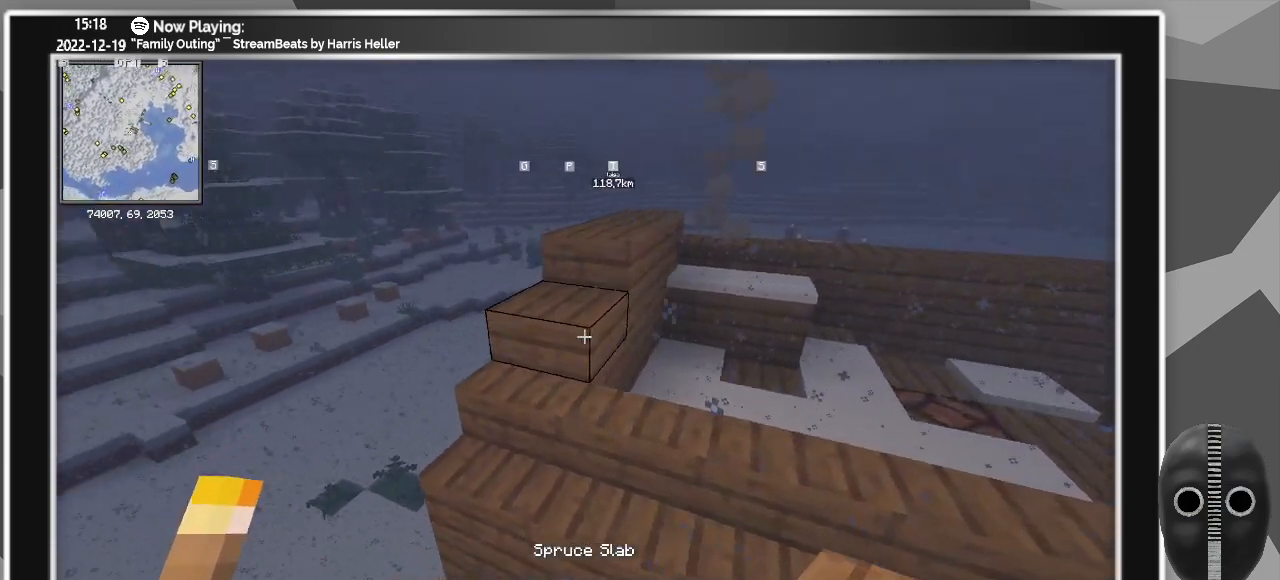
{"keys": [], "mouse": [], "events": [[483, "d", "up"]]}
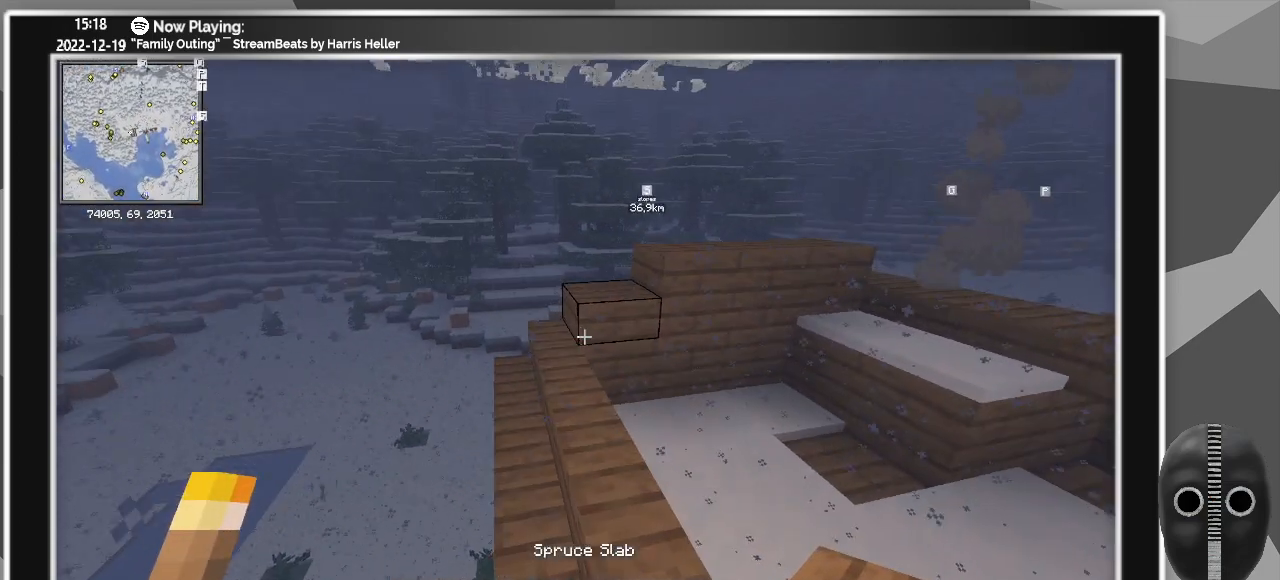
{"keys": [], "mouse": ["right"], "events": [[117, "mouse_right", "down"], [267, "mouse_right", "up"], [500, "mouse_right", "down"]]}
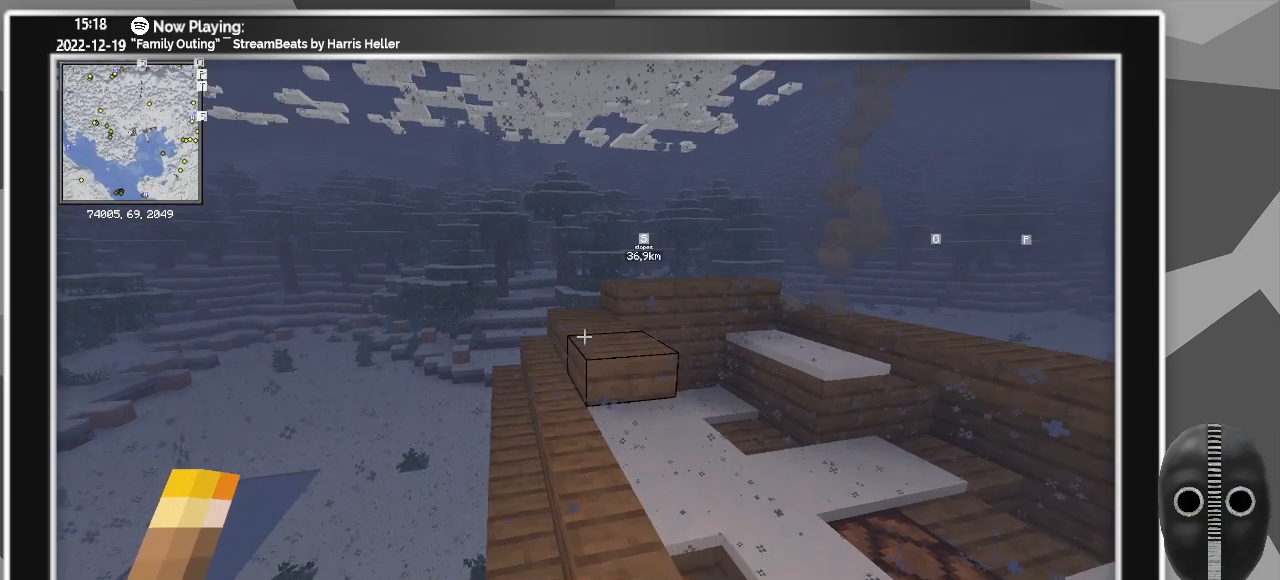
{"keys": [], "mouse": ["right"], "events": [[100, "mouse_right", "up"], [200, "s", "down"], [333, "s", "up"], [383, "mouse_right", "down"]]}
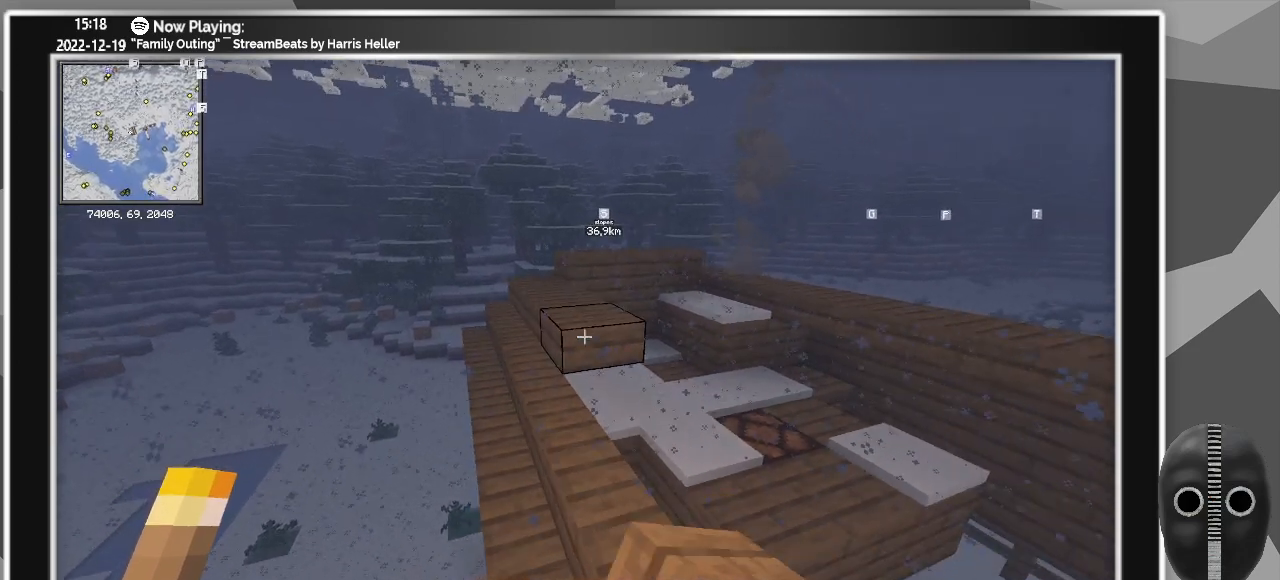
{"keys": [], "mouse": [], "events": [[17, "mouse_right", "up"], [167, "mouse_right", "down"], [350, "mouse_right", "up"]]}
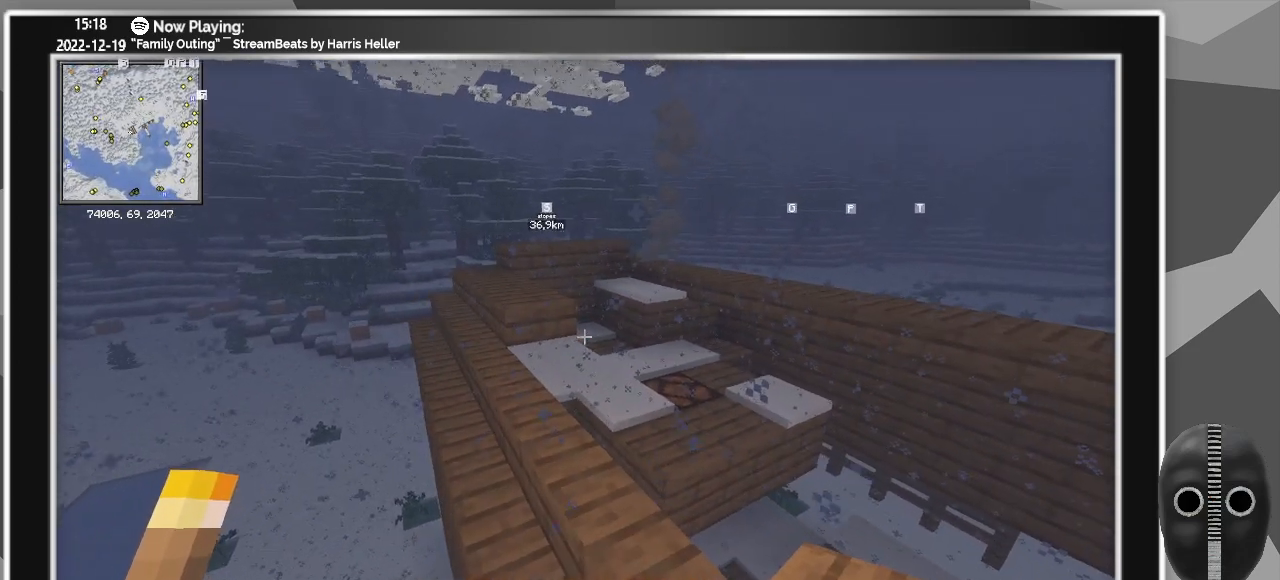
{"keys": [], "mouse": ["right"], "events": [[33, "mouse_right", "down"], [183, "mouse_right", "up"], [267, "mouse_right", "down"], [367, "mouse_right", "up"], [500, "mouse_right", "down"]]}